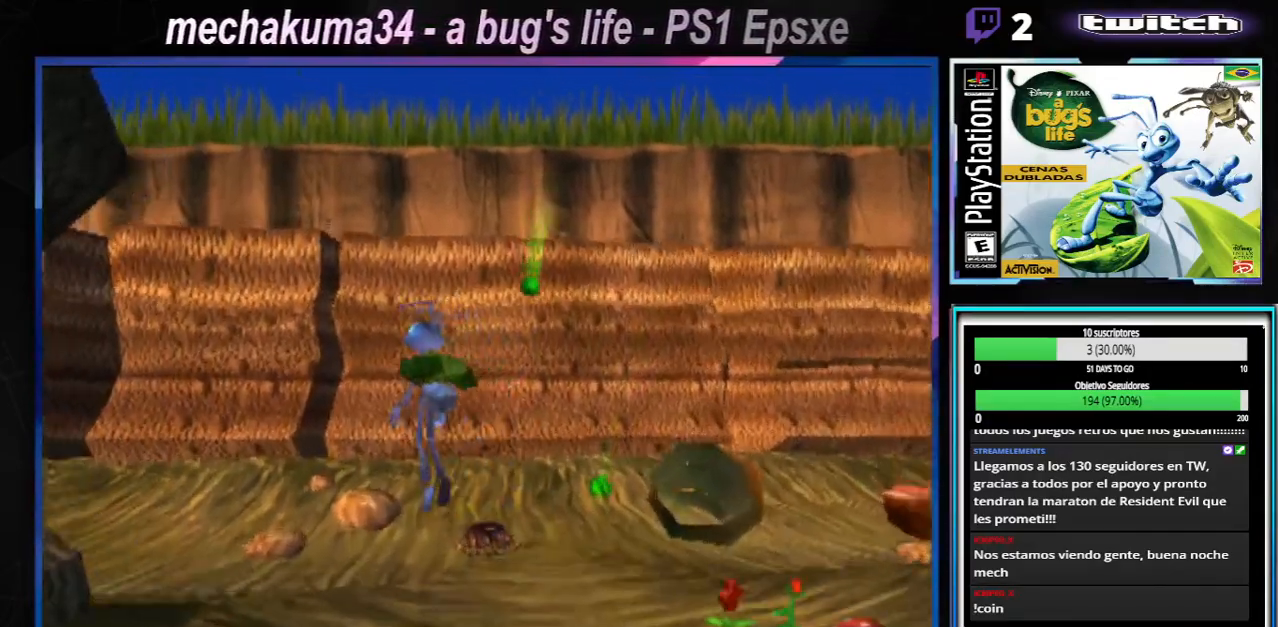
Gameplay with a controller (Xbox layout); each line is a JSON object with the inputs held at the frame after it. "events" lists button and stick changes between this image and that frame as [ms after this image, input, new state], when the widget could be followed in between. Not read: L1 L3 R1 R3.
{"buttons": ["A", "X"], "left_stick": "up-left", "right_stick": "center", "events": [[33, "X", "down"], [167, "X", "up"], [234, "X", "down"], [367, "X", "up"], [484, "X", "down"], [501, "A", "down"]]}
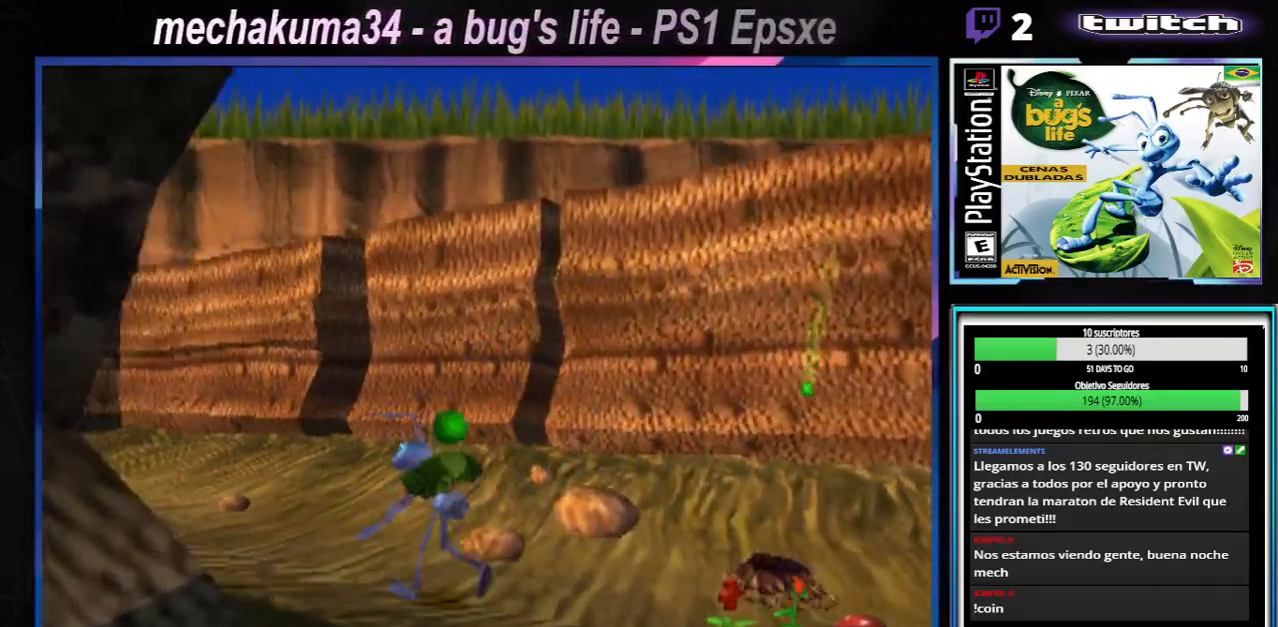
{"buttons": [], "left_stick": "left", "right_stick": "center"}
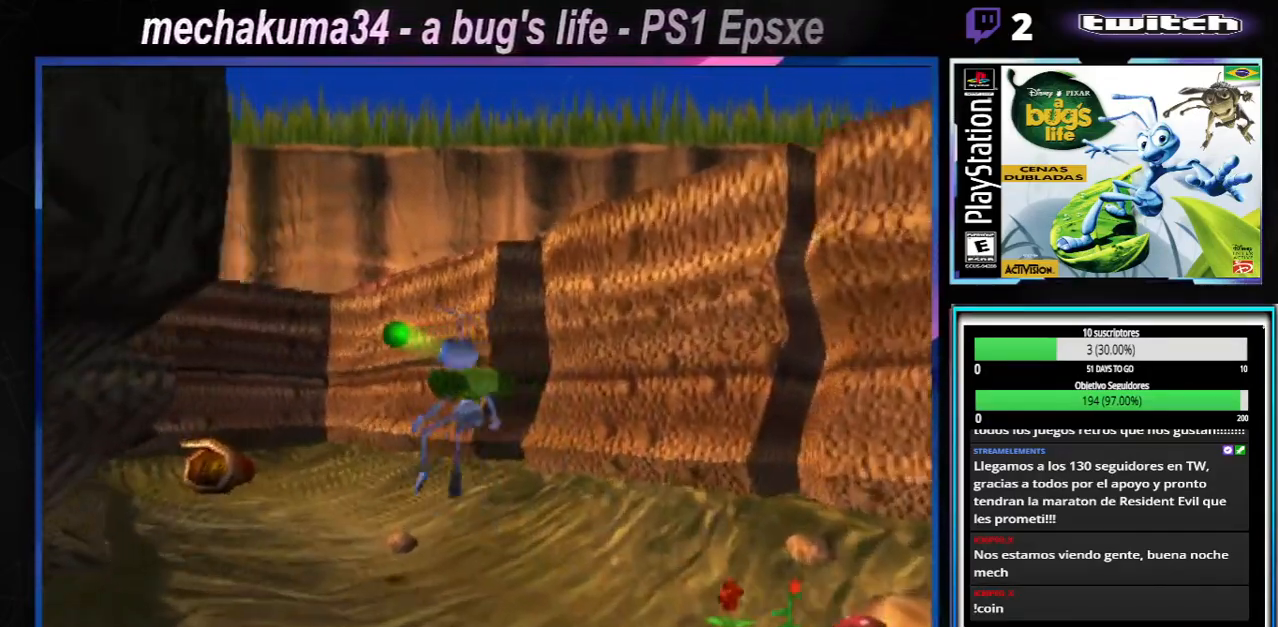
{"buttons": [], "left_stick": "up-left", "right_stick": "center", "events": [[84, "left_stick", "up-left"], [317, "left_stick", "up-right"], [467, "left_stick", "up-left"]]}
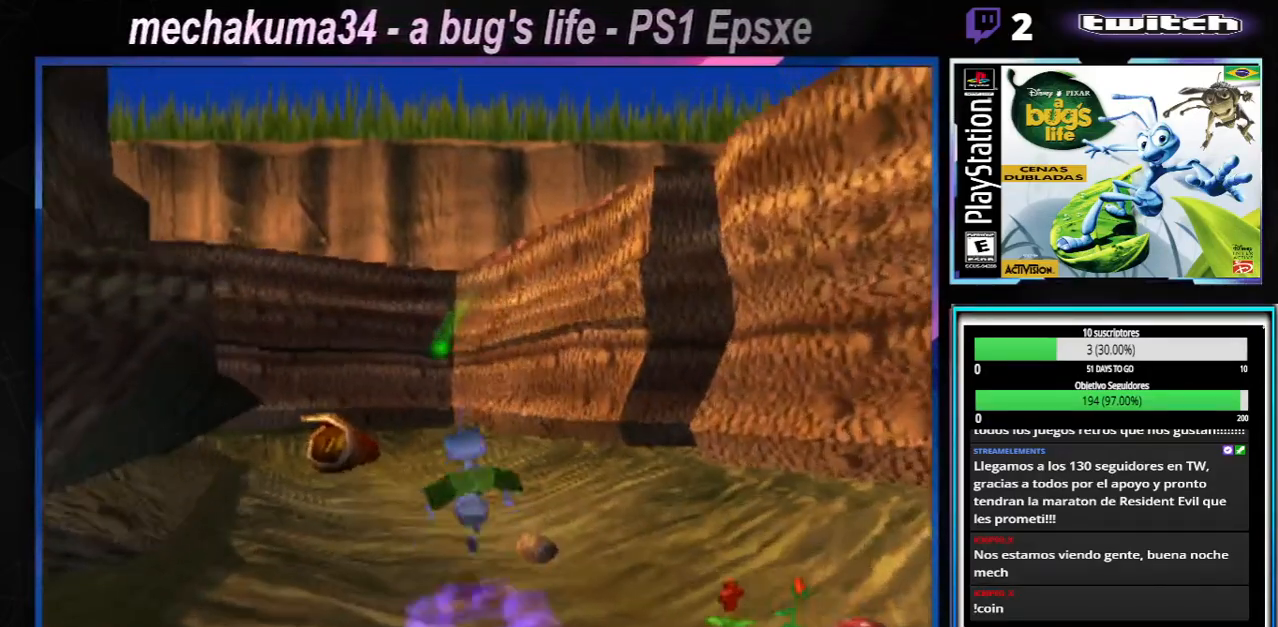
{"buttons": [], "left_stick": "up-left", "right_stick": "center", "events": [[33, "A", "down"], [66, "X", "down"], [317, "A", "up"], [350, "X", "up"]]}
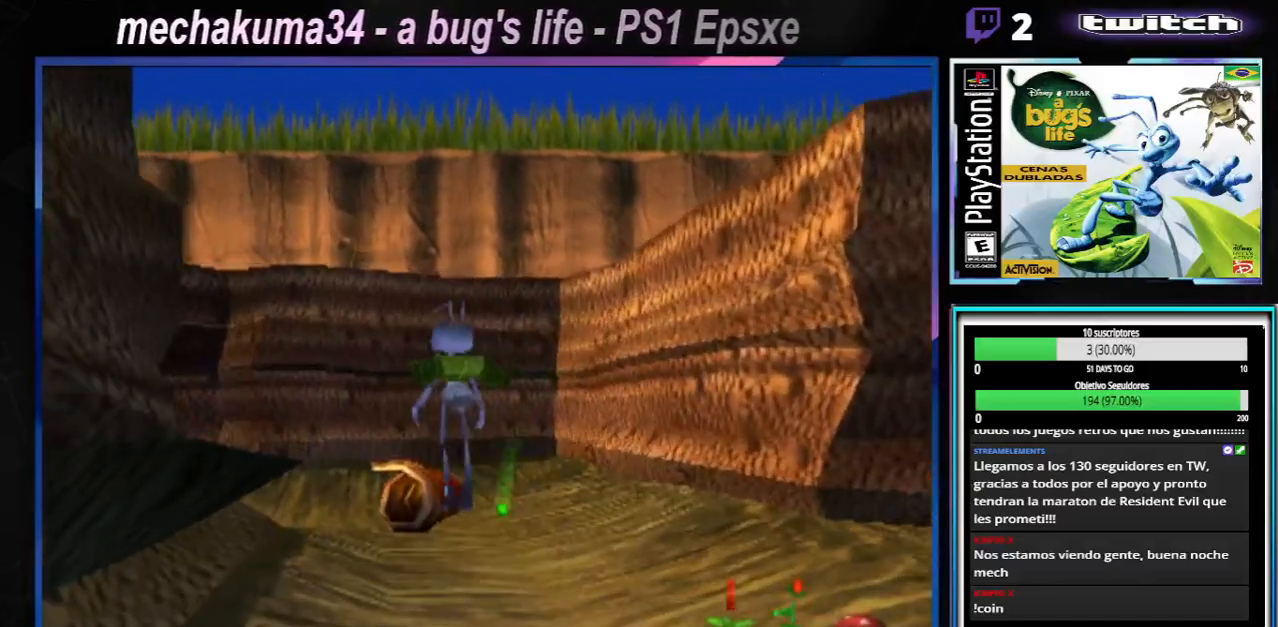
{"buttons": [], "left_stick": "left", "right_stick": "center", "events": [[84, "left_stick", "left"]]}
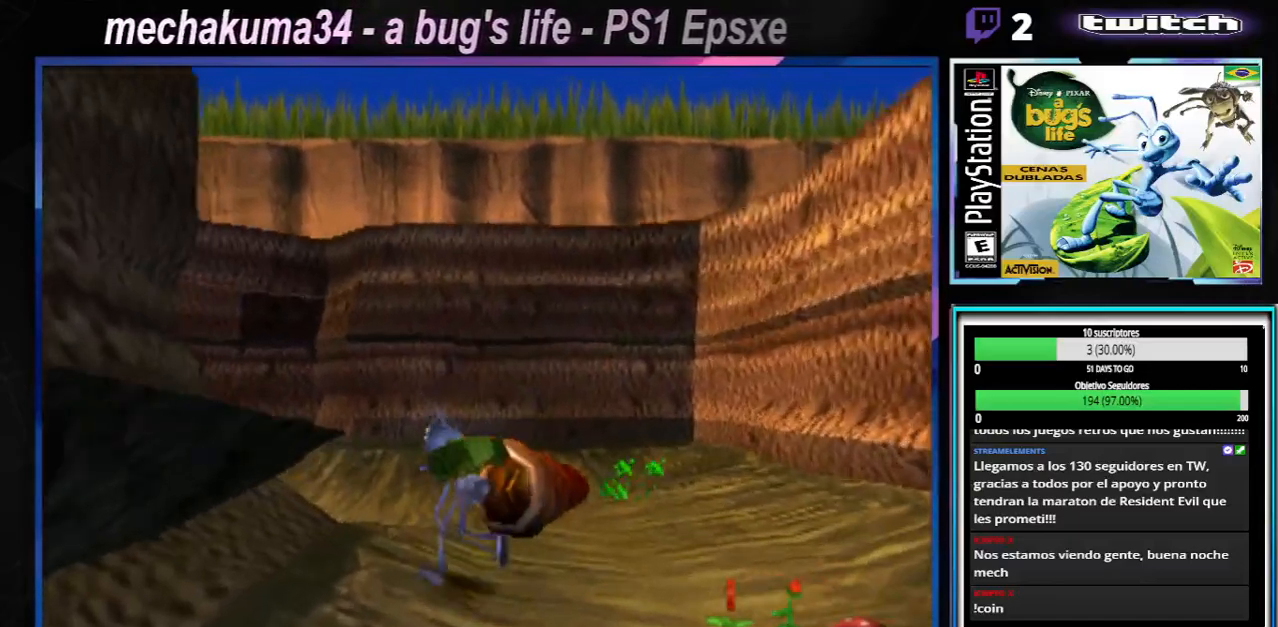
{"buttons": ["A"], "left_stick": "left", "right_stick": "center", "events": [[133, "A", "down"]]}
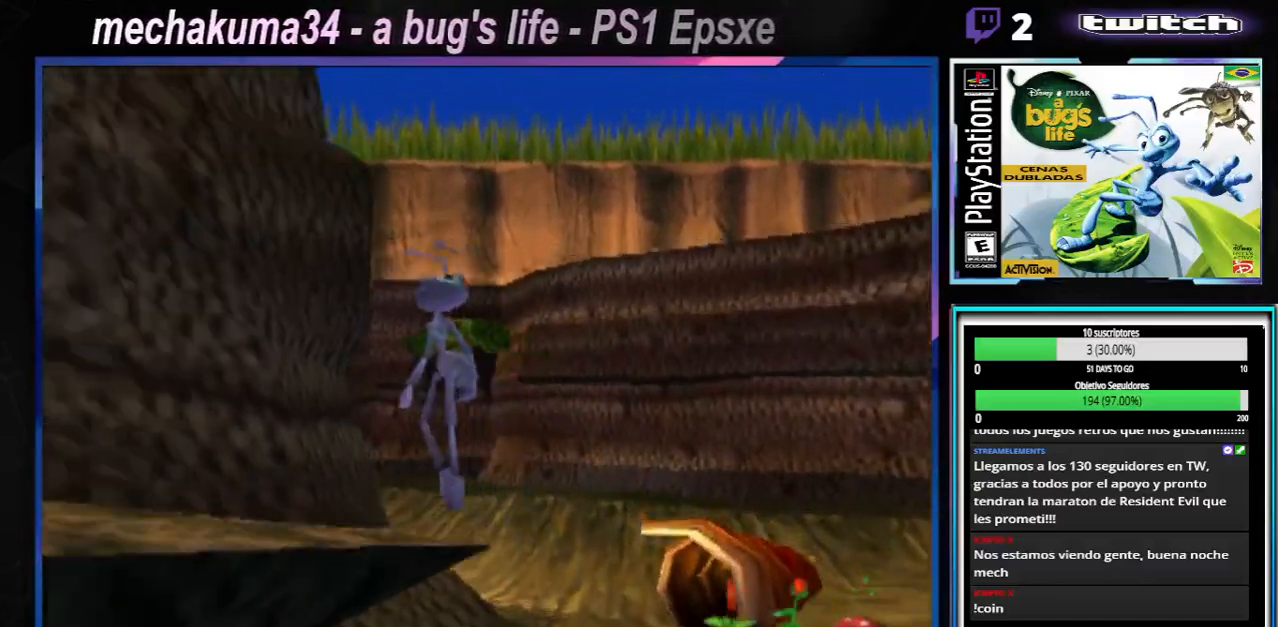
{"buttons": ["A"], "left_stick": "left", "right_stick": "center", "events": [[117, "A", "up"], [401, "A", "down"]]}
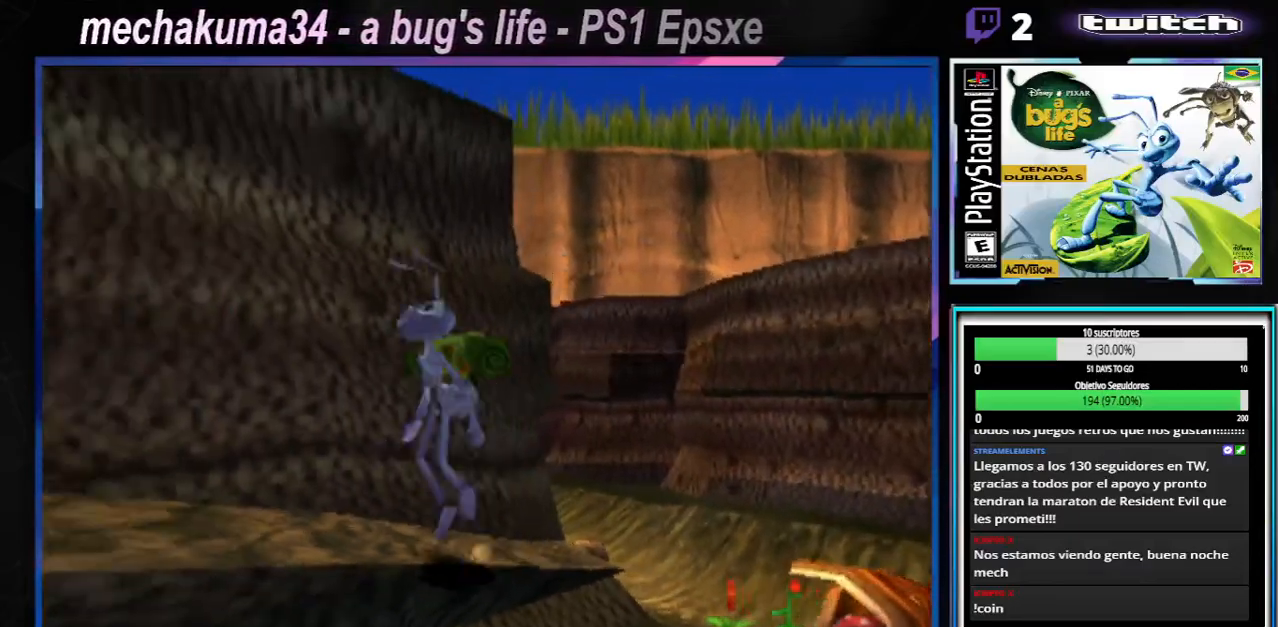
{"buttons": [], "left_stick": "right", "right_stick": "center", "events": [[300, "A", "up"], [483, "left_stick", "right"]]}
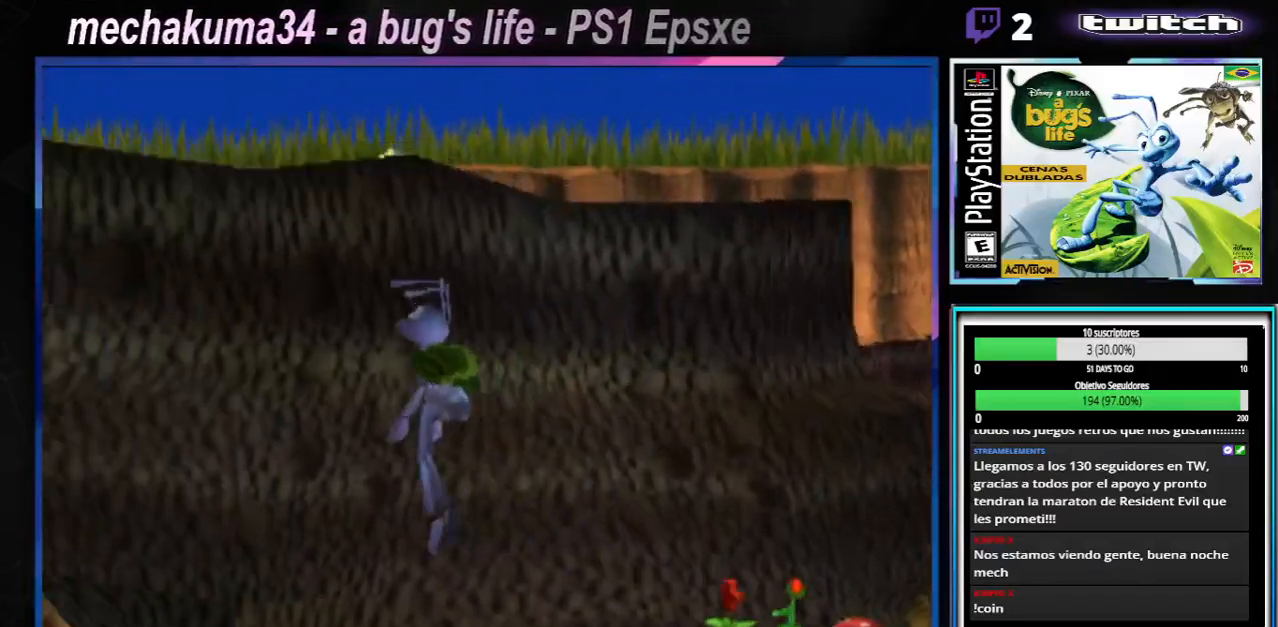
{"buttons": ["A"], "left_stick": "right", "right_stick": "center", "events": [[167, "A", "down"]]}
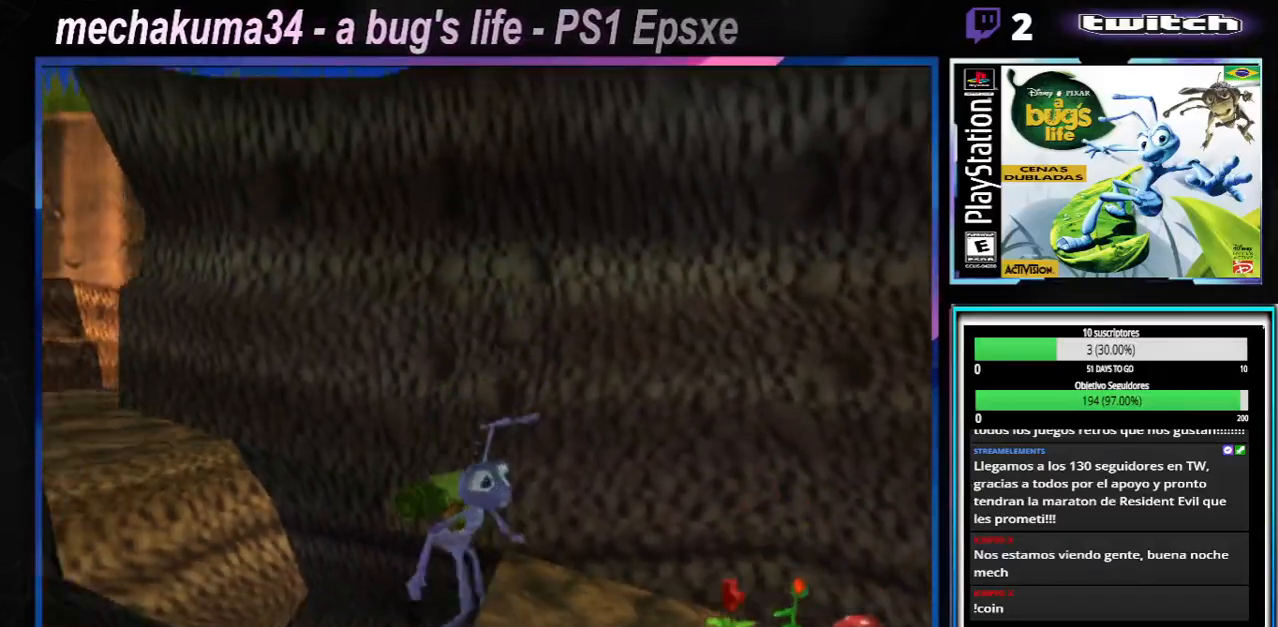
{"buttons": ["A"], "left_stick": "down-left", "right_stick": "center", "events": [[33, "A", "up"], [267, "A", "down"], [333, "left_stick", "down-right"], [500, "left_stick", "down-left"]]}
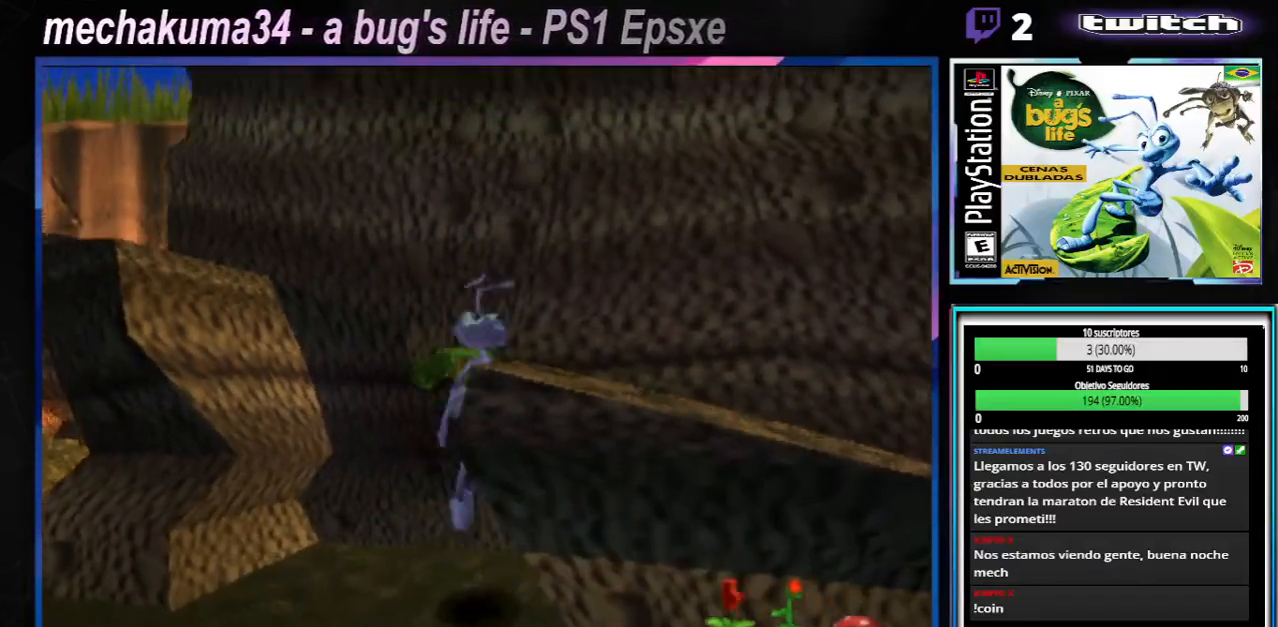
{"buttons": [], "left_stick": "right", "right_stick": "center", "events": [[300, "left_stick", "right"], [434, "A", "up"]]}